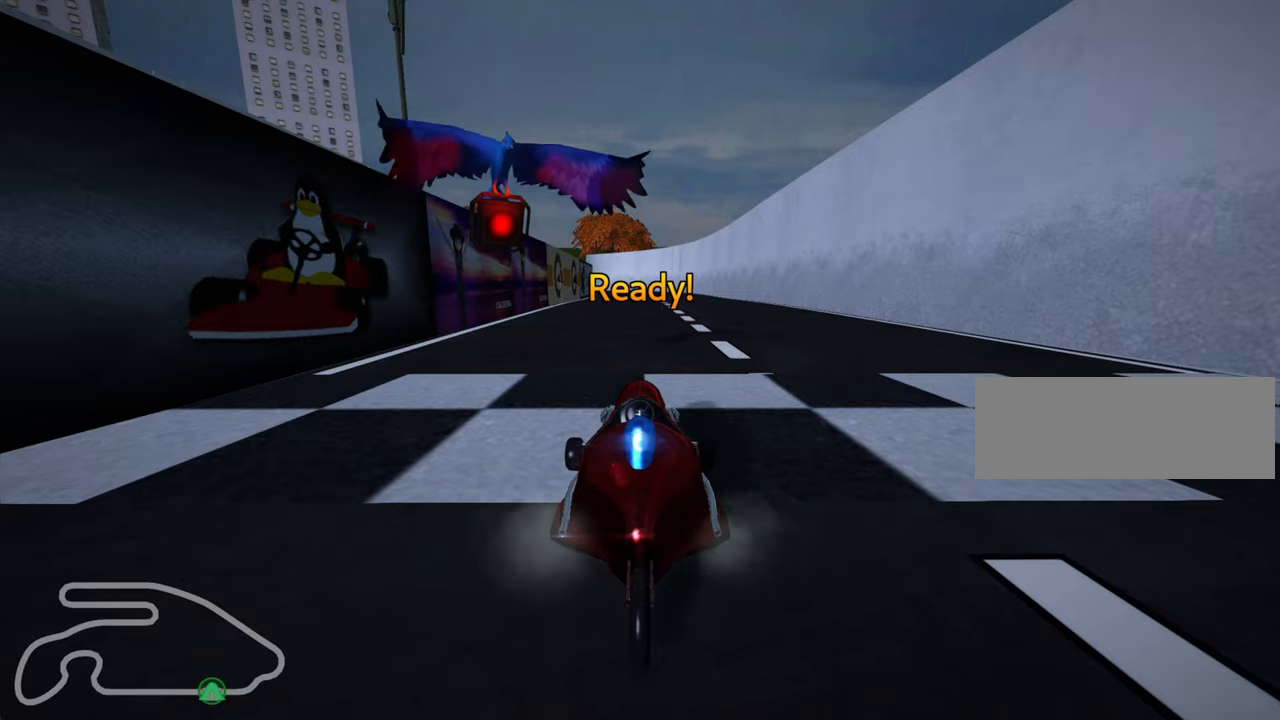
Gameplay with keyboard; each line is a JSON object with the keys held at the frame after it. "events" lists presses ("down") and releases ("up") of "down", "fire", "flag", "left", "look", "nitro", "right", "skid" and "up" between this image and that frame as [ms after this image, input, new state], when the widget could be followed in between. No other keys are recorded. Mouse input is not recorded. Key names are as the overlay labels them; some are game actions (e.g. jump) rather than physical keys.
{"keys": ["right", "up"], "events": [[166, "up", "down"], [233, "right", "down"]]}
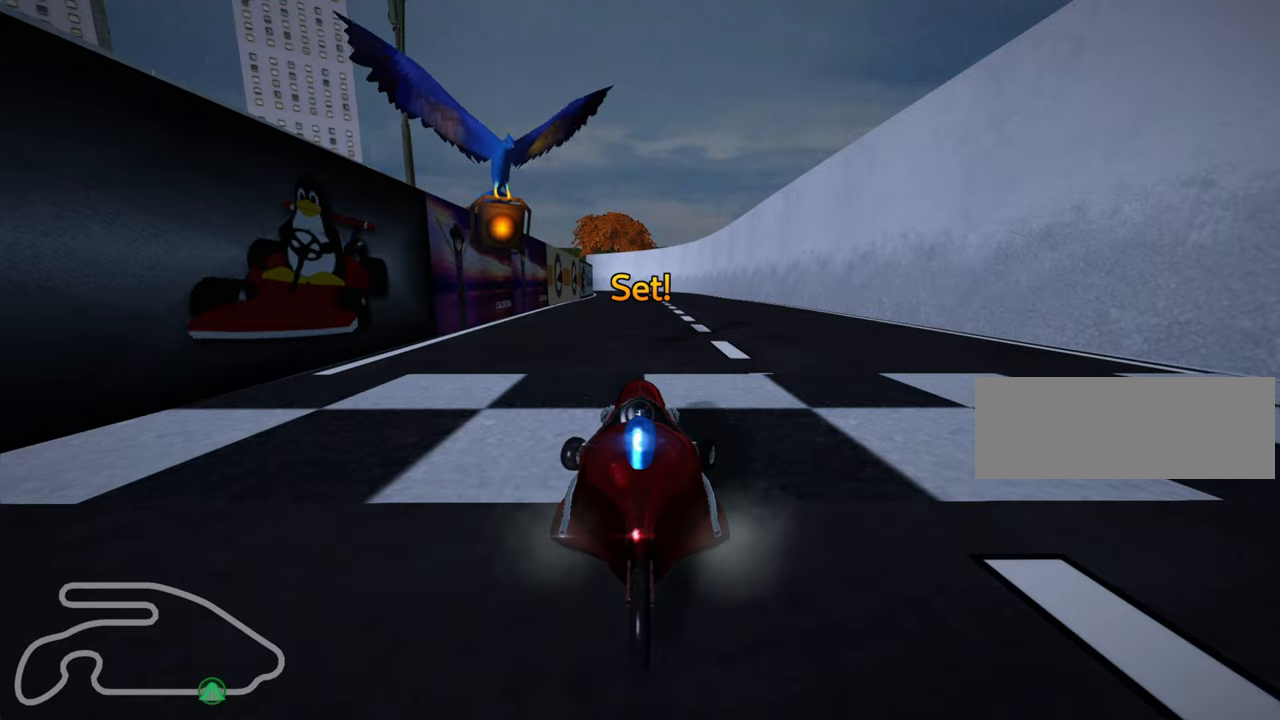
{"keys": ["right", "up"], "events": []}
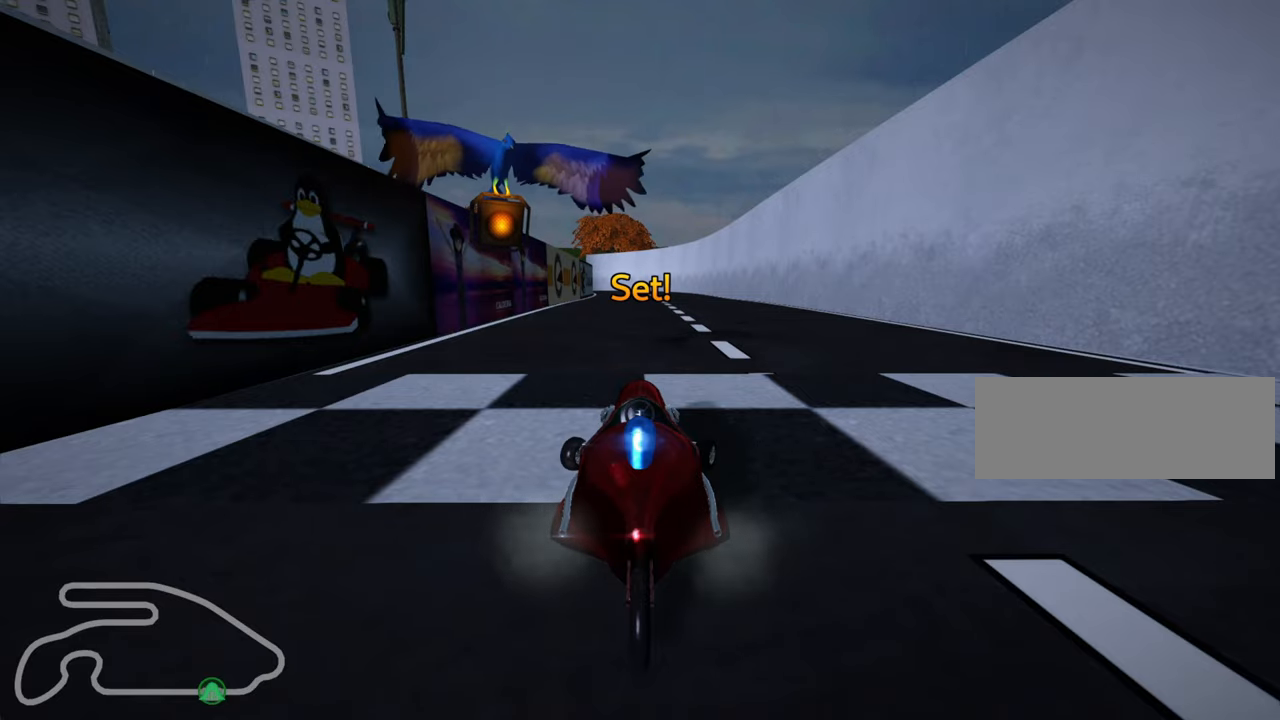
{"keys": ["left", "skid", "up"], "events": [[350, "right", "up"], [383, "skid", "down"], [433, "left", "down"]]}
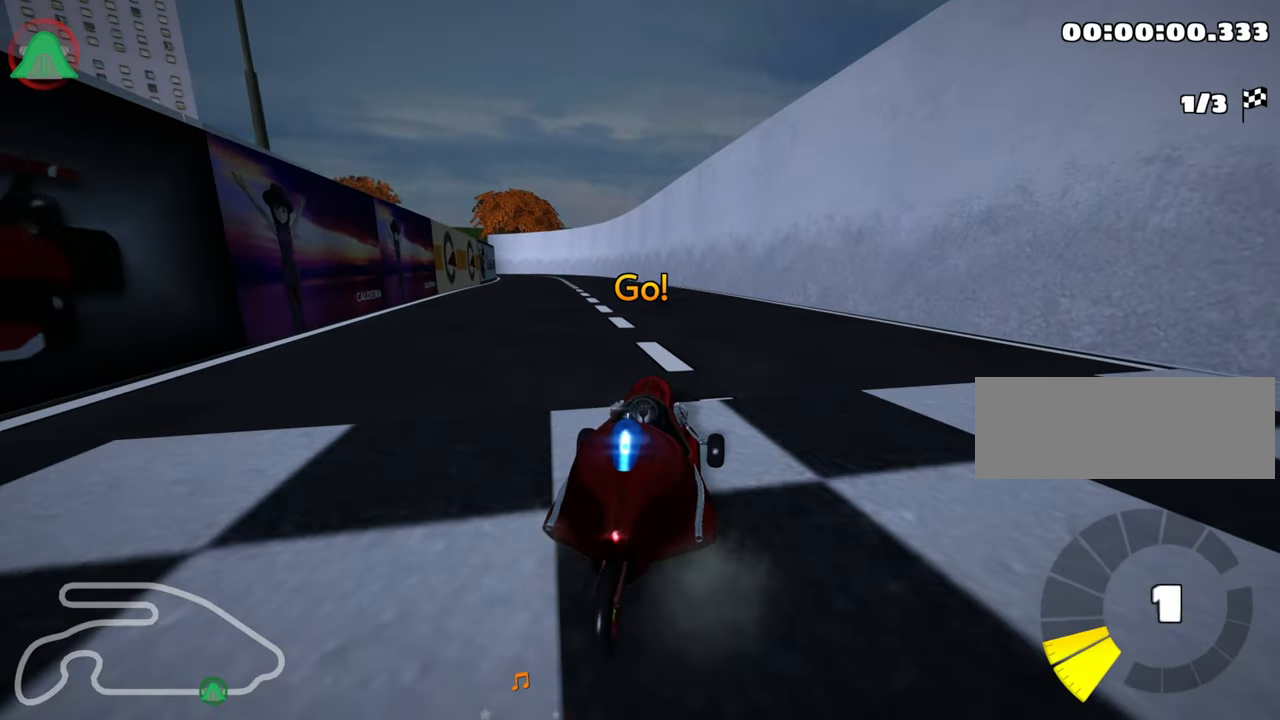
{"keys": ["skid", "up"], "events": [[133, "left", "up"]]}
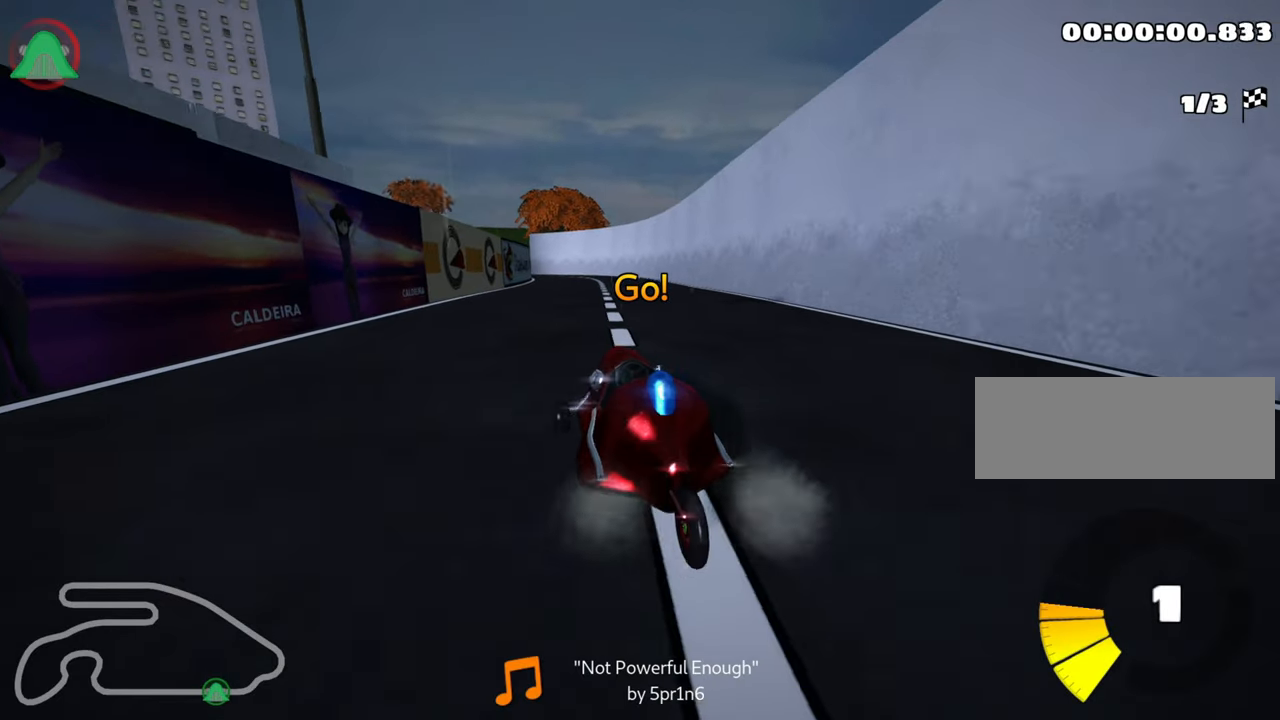
{"keys": ["right", "skid", "up"], "events": [[33, "right", "down"]]}
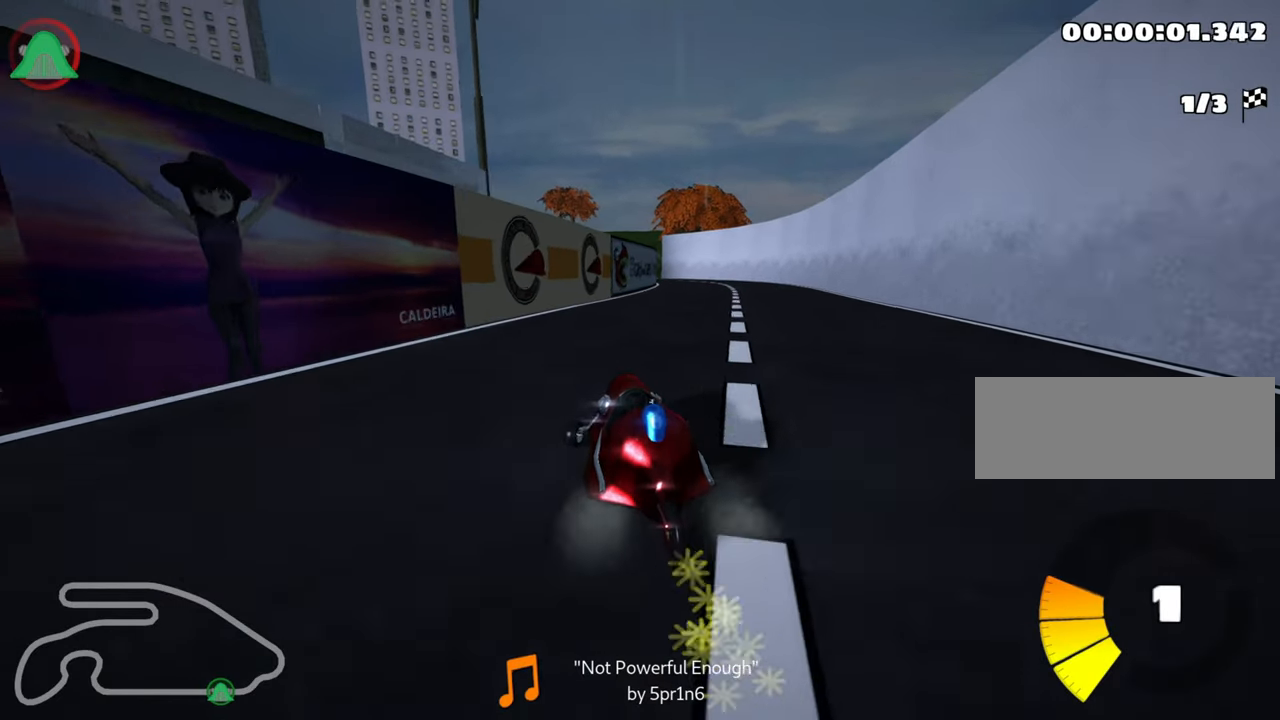
{"keys": ["right", "up"], "events": [[283, "skid", "up"]]}
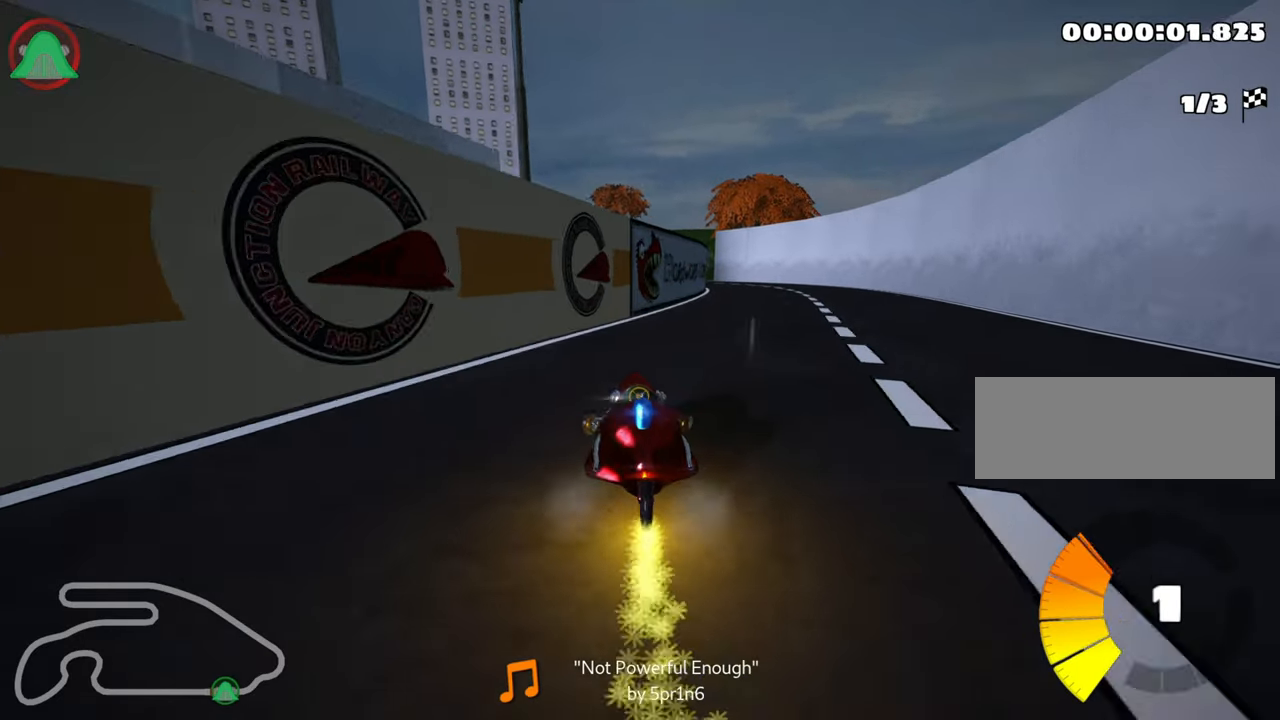
{"keys": ["skid", "up"], "events": [[250, "right", "up"], [333, "skid", "down"], [367, "left", "down"], [500, "left", "up"]]}
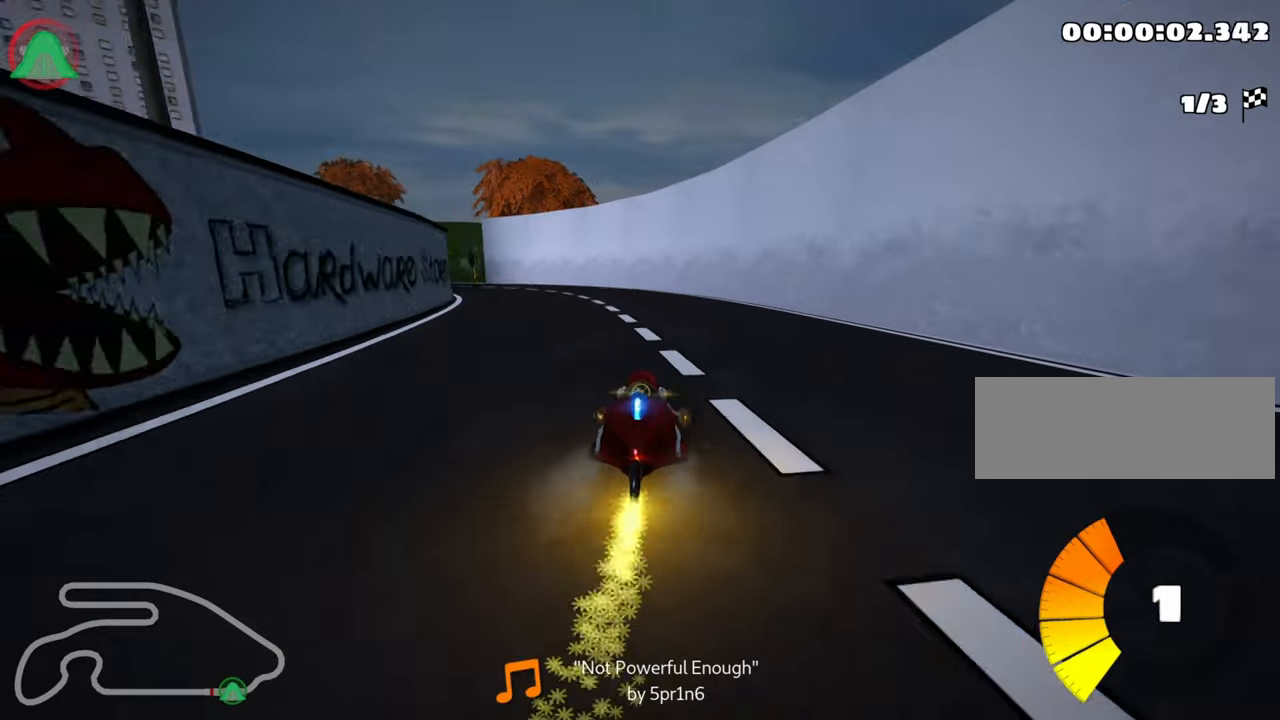
{"keys": ["skid", "up"], "events": []}
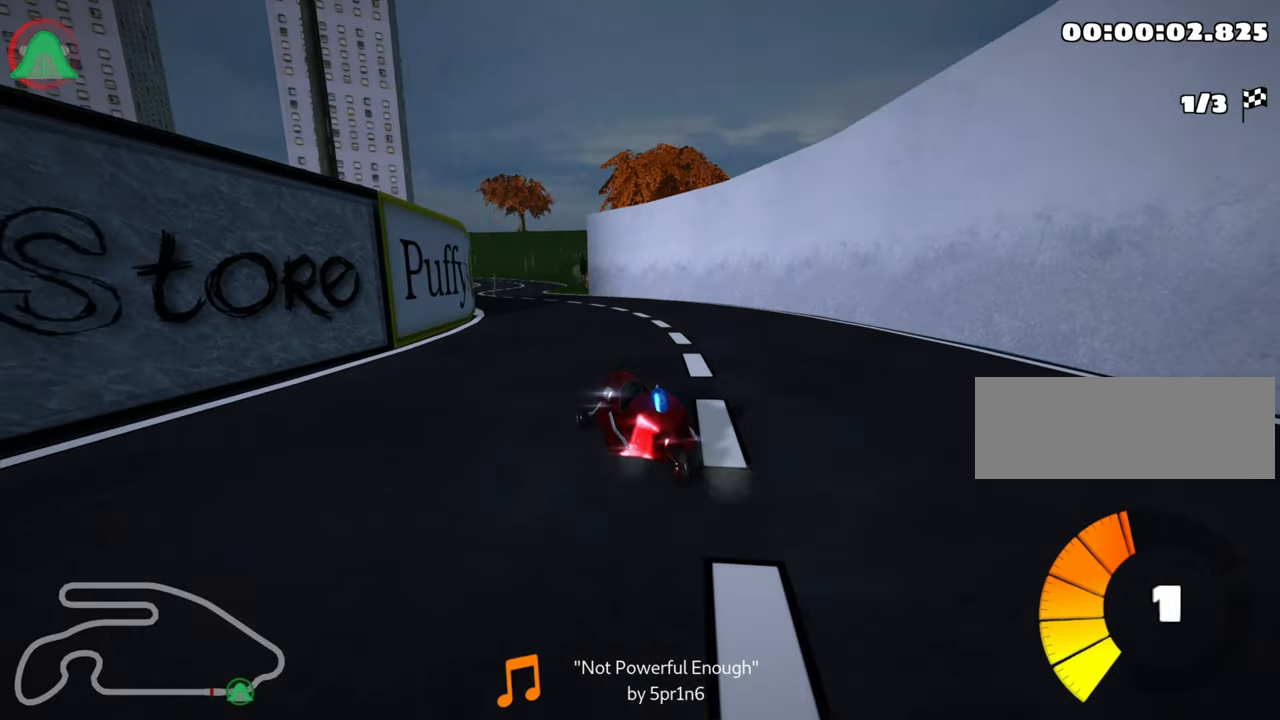
{"keys": ["right", "skid", "up"], "events": [[217, "right", "down"]]}
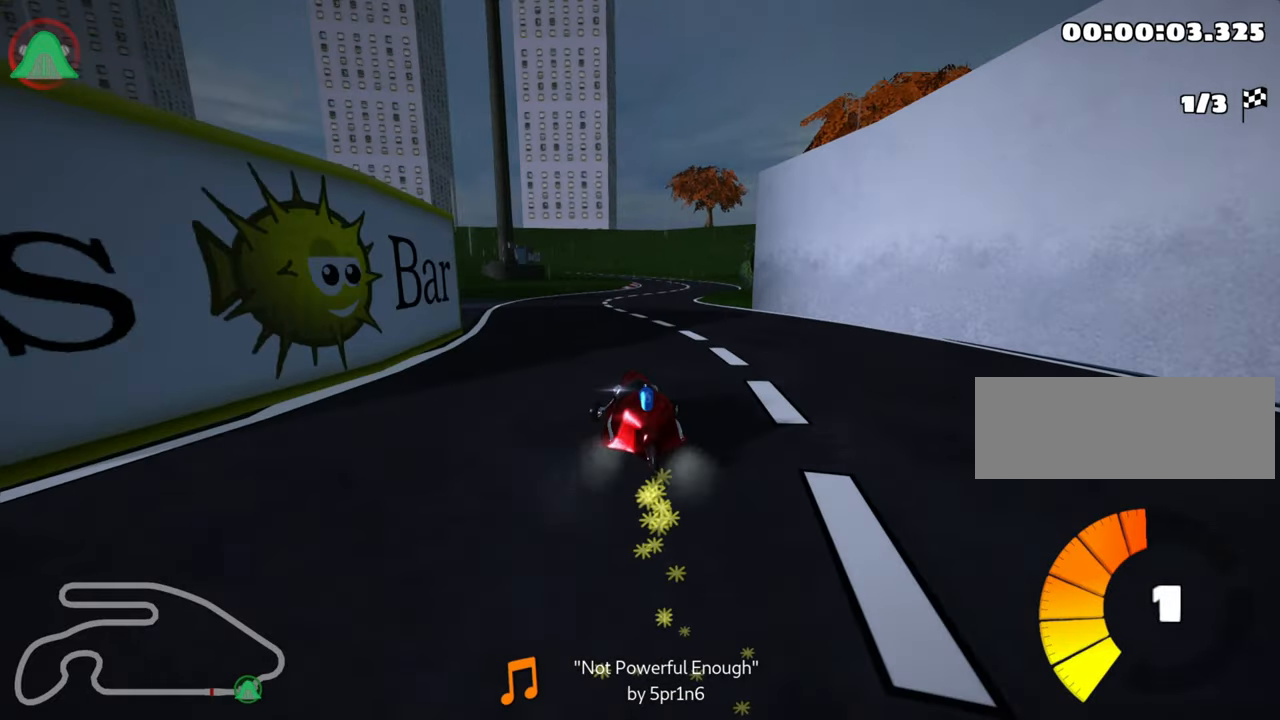
{"keys": ["right", "up"], "events": [[433, "skid", "up"]]}
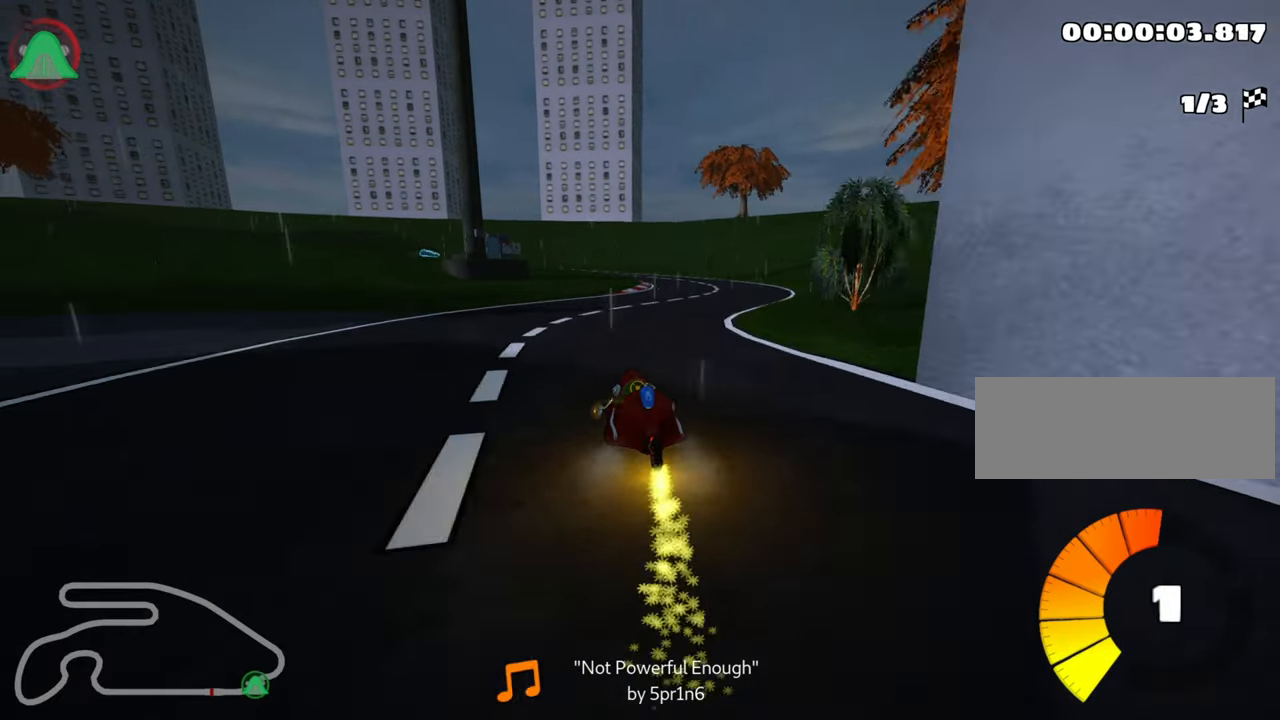
{"keys": ["left", "skid", "up"], "events": [[167, "right", "up"], [450, "left", "down"], [450, "skid", "down"]]}
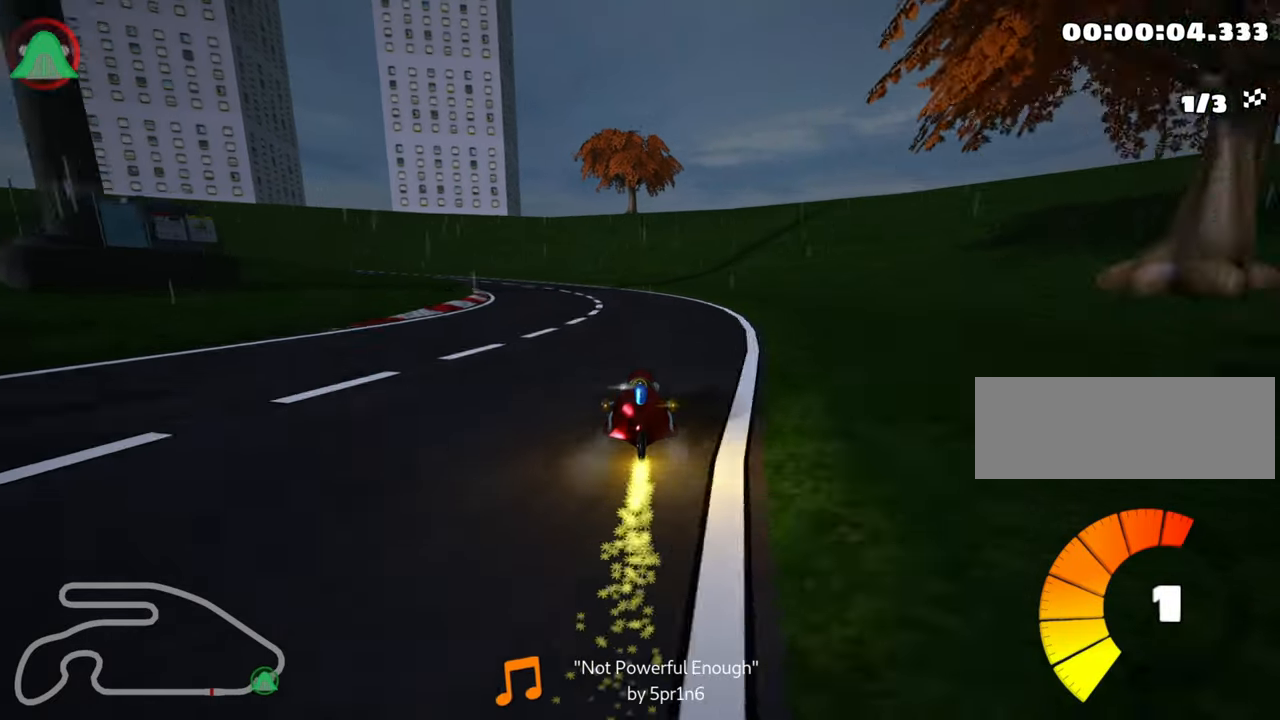
{"keys": ["left", "skid", "up"], "events": [[133, "left", "up"], [250, "left", "down"]]}
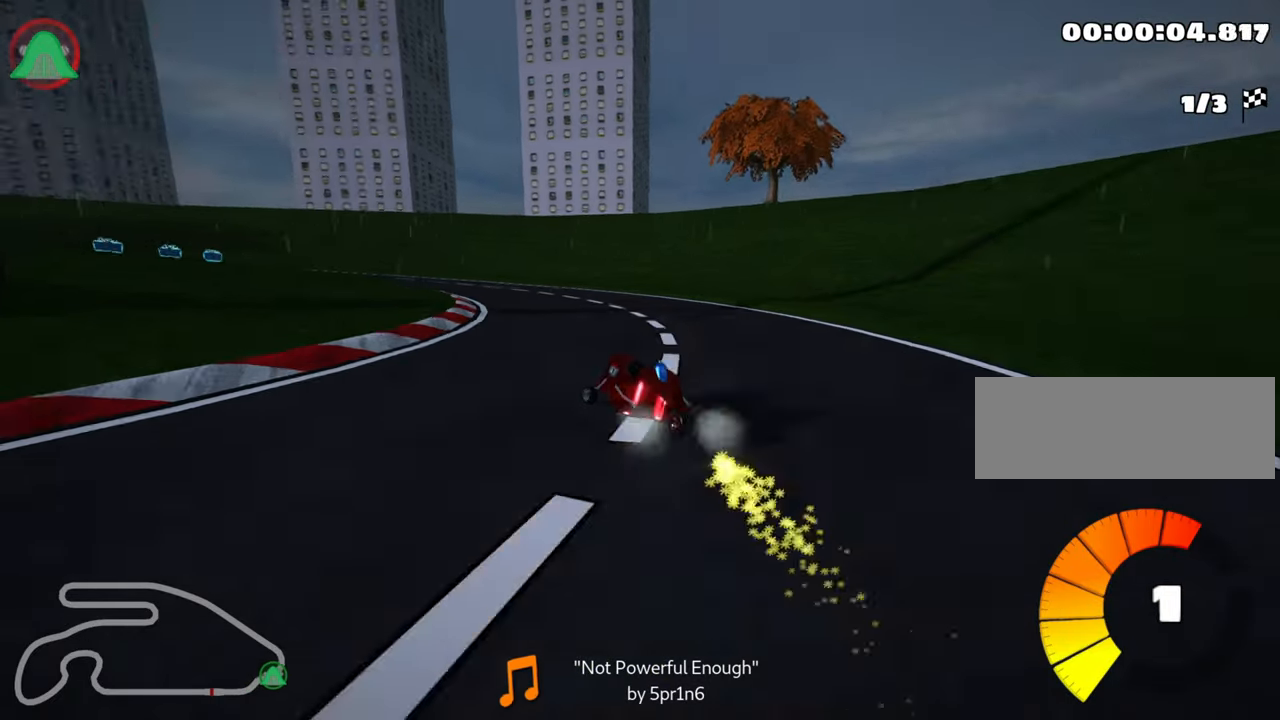
{"keys": ["left", "skid", "up"], "events": []}
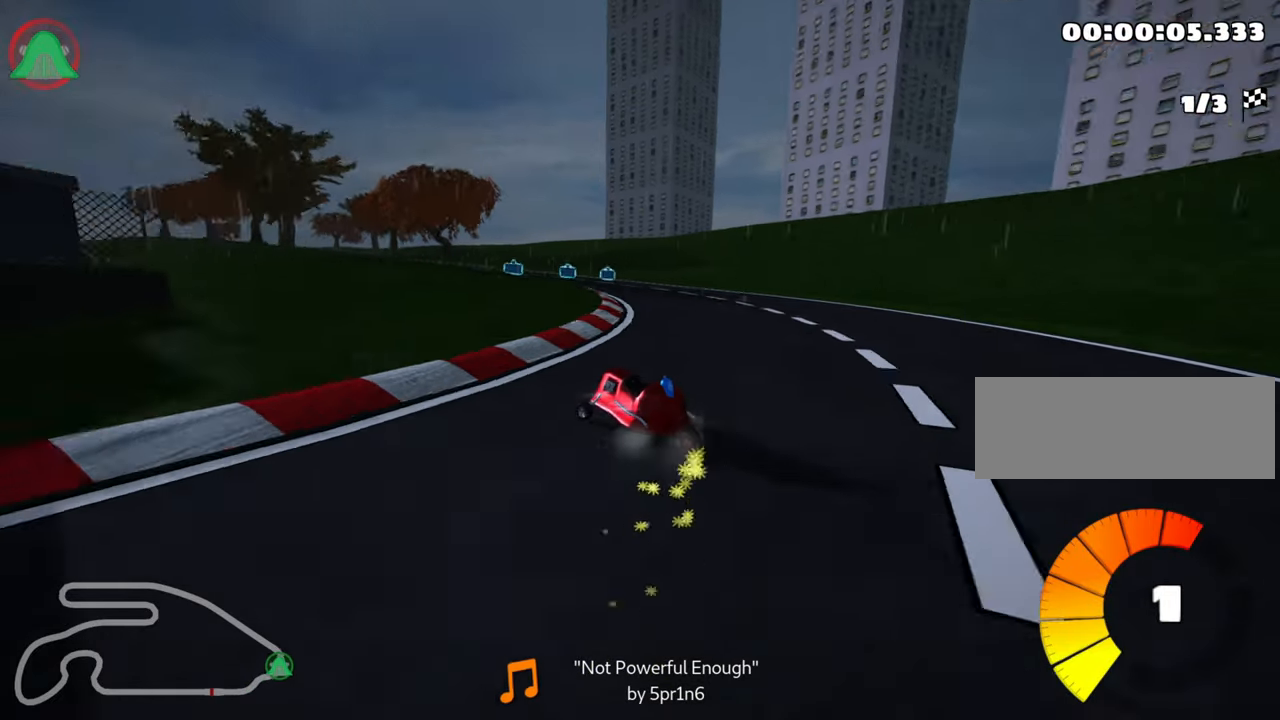
{"keys": ["left", "skid", "up"], "events": []}
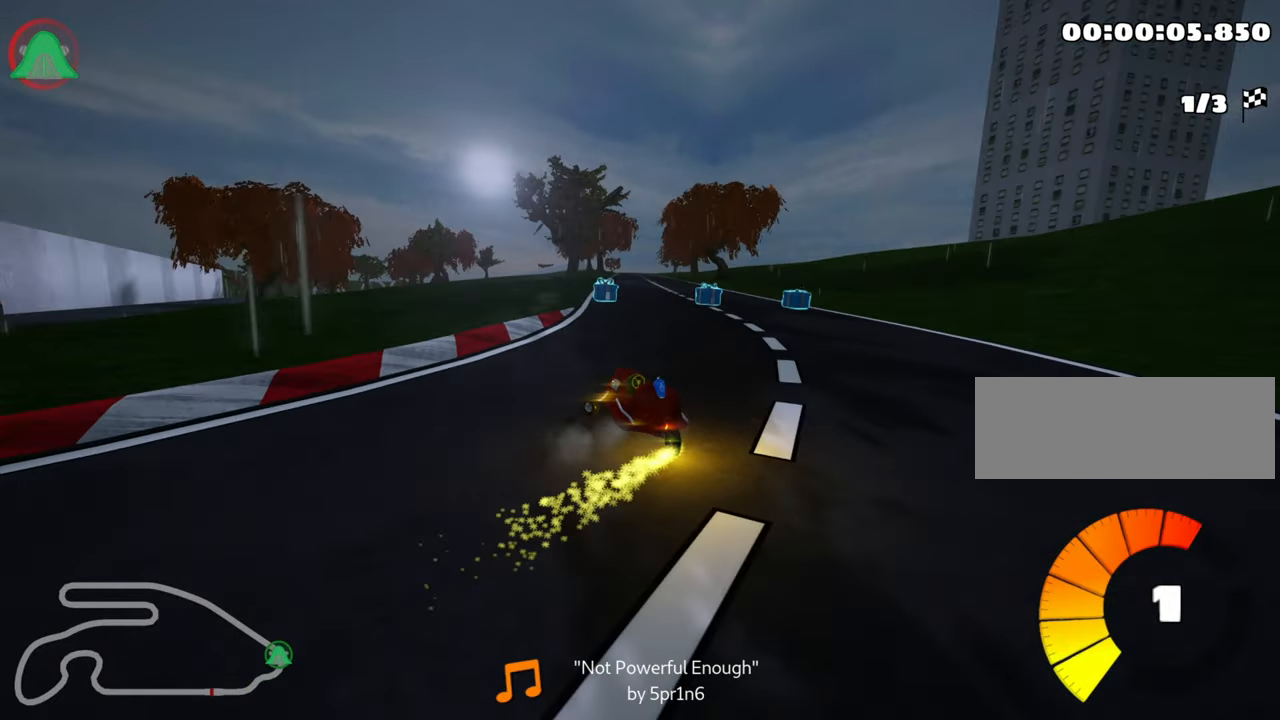
{"keys": ["skid", "up"], "events": [[100, "left", "up"], [133, "right", "down"], [283, "left", "down"], [317, "right", "up"], [483, "left", "up"]]}
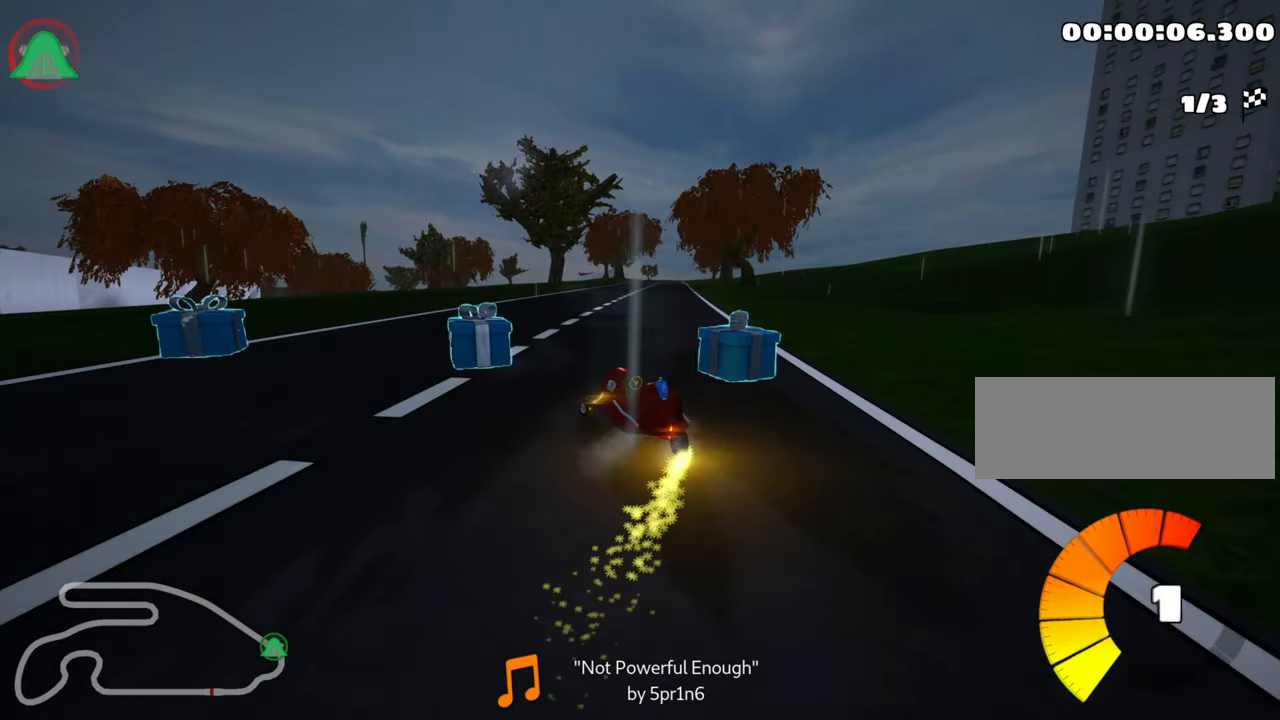
{"keys": ["right", "skid", "up"], "events": [[17, "right", "down"]]}
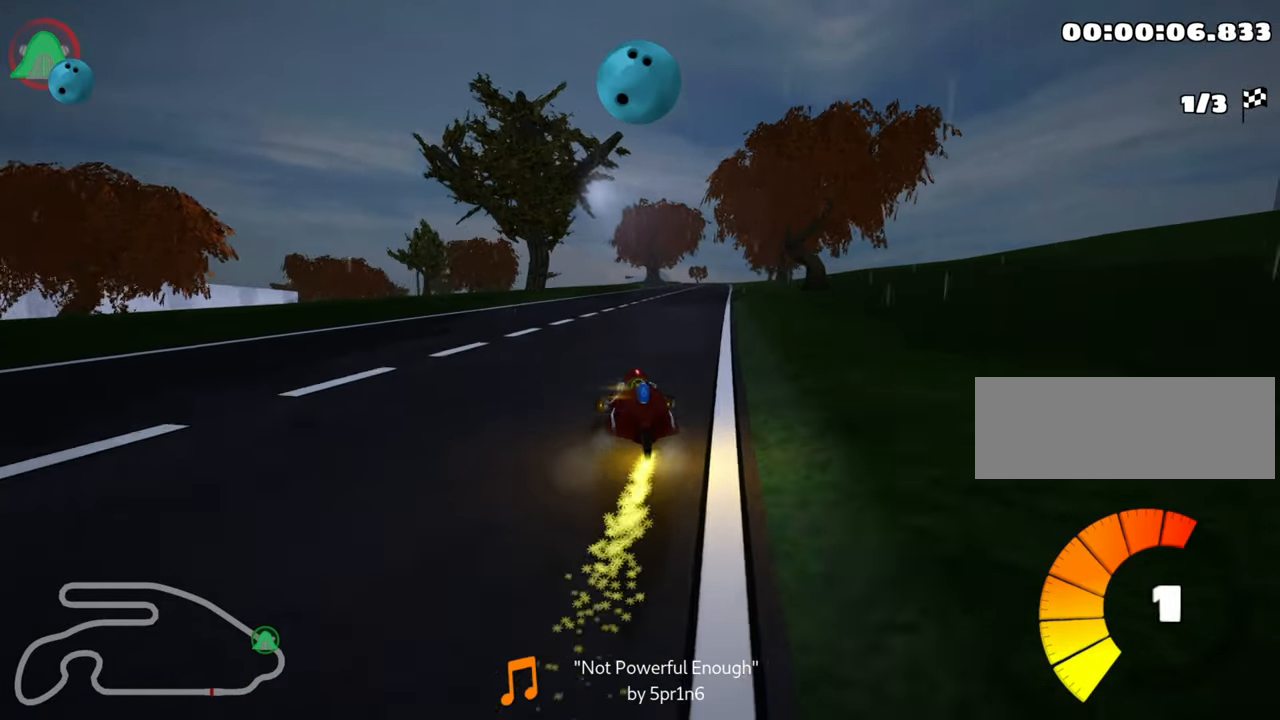
{"keys": ["right", "skid", "up"], "events": []}
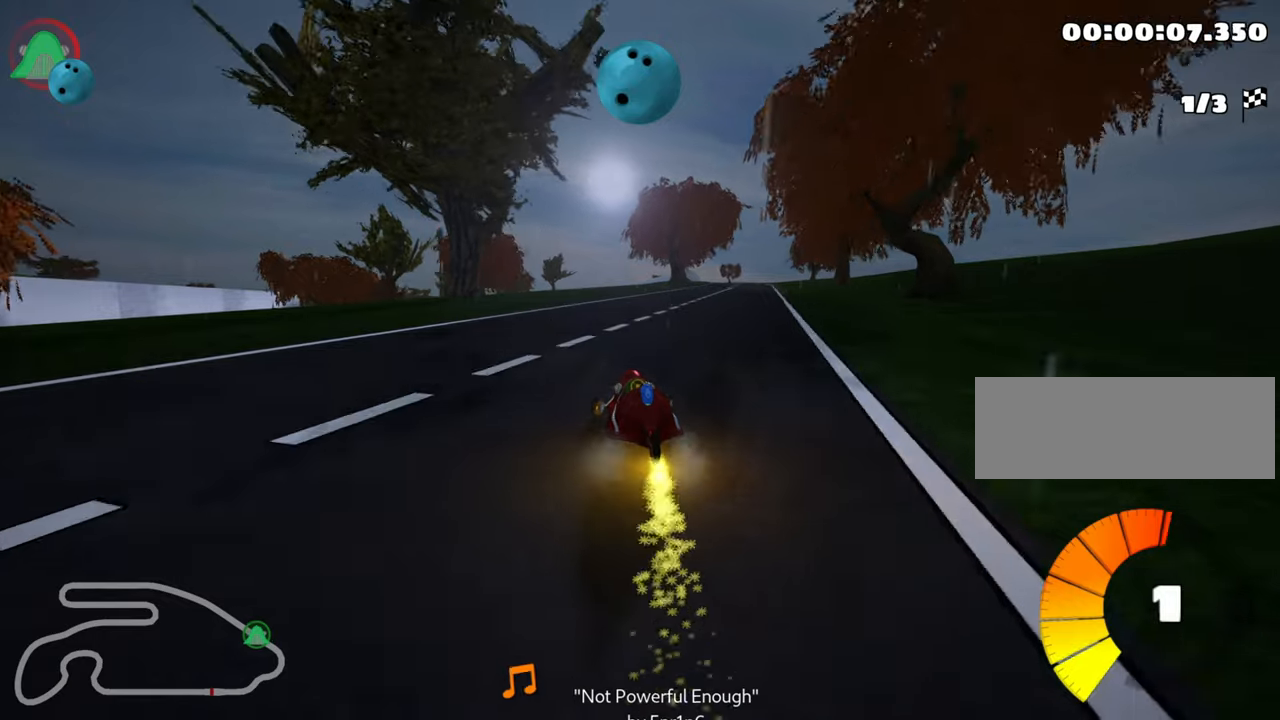
{"keys": ["right", "up"], "events": [[467, "skid", "up"]]}
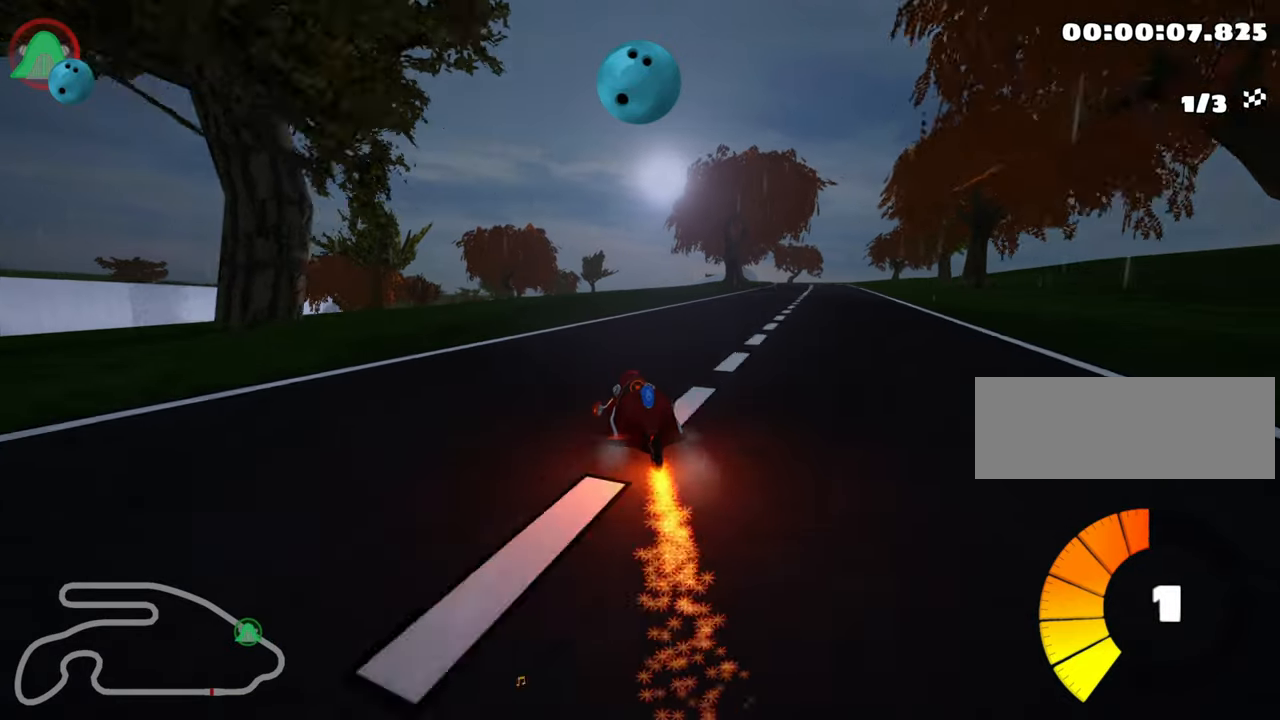
{"keys": ["up"], "events": [[267, "right", "up"]]}
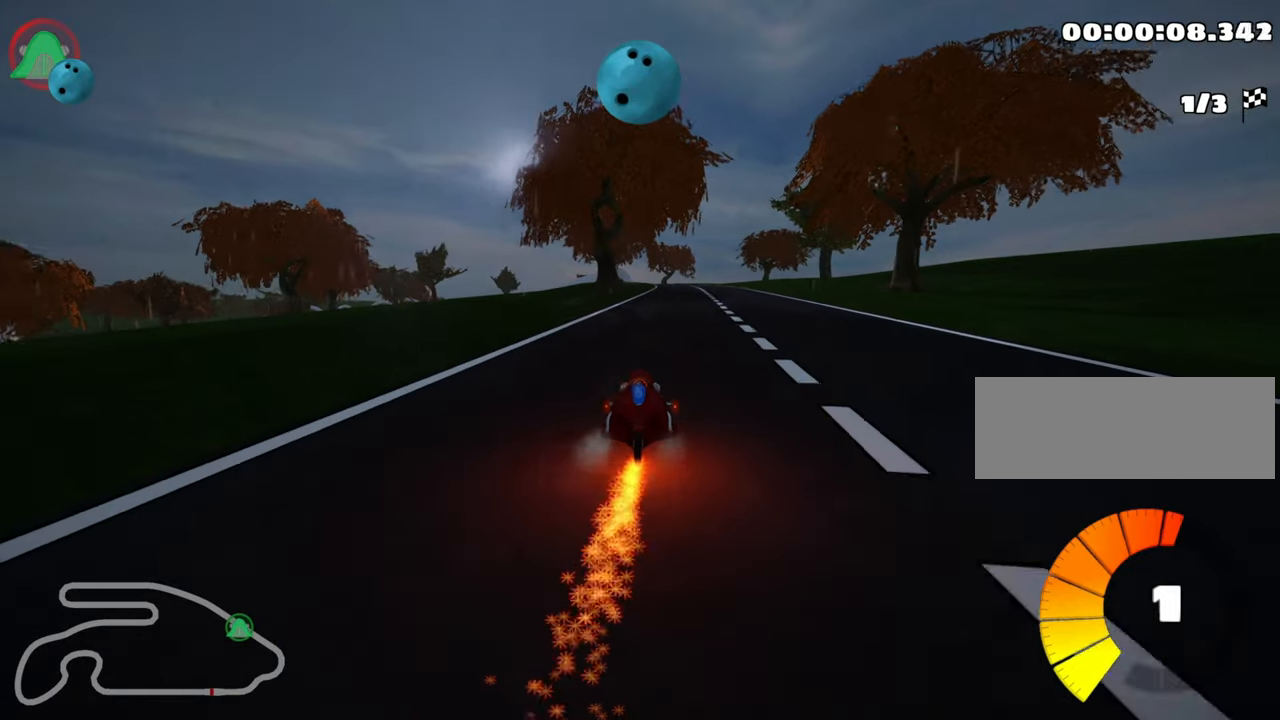
{"keys": ["left", "skid", "up"], "events": [[67, "right", "down"], [384, "right", "up"], [384, "skid", "down"], [417, "left", "down"]]}
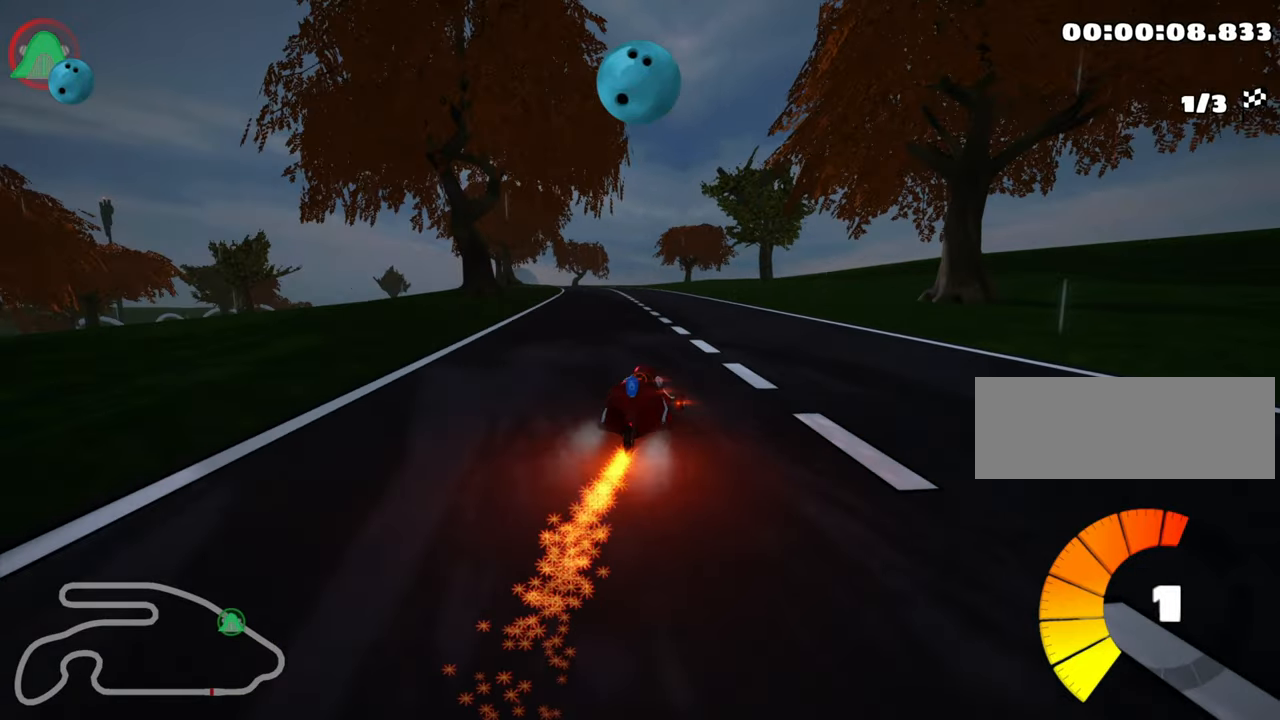
{"keys": ["right", "skid", "up"], "events": [[67, "left", "up"], [84, "right", "down"]]}
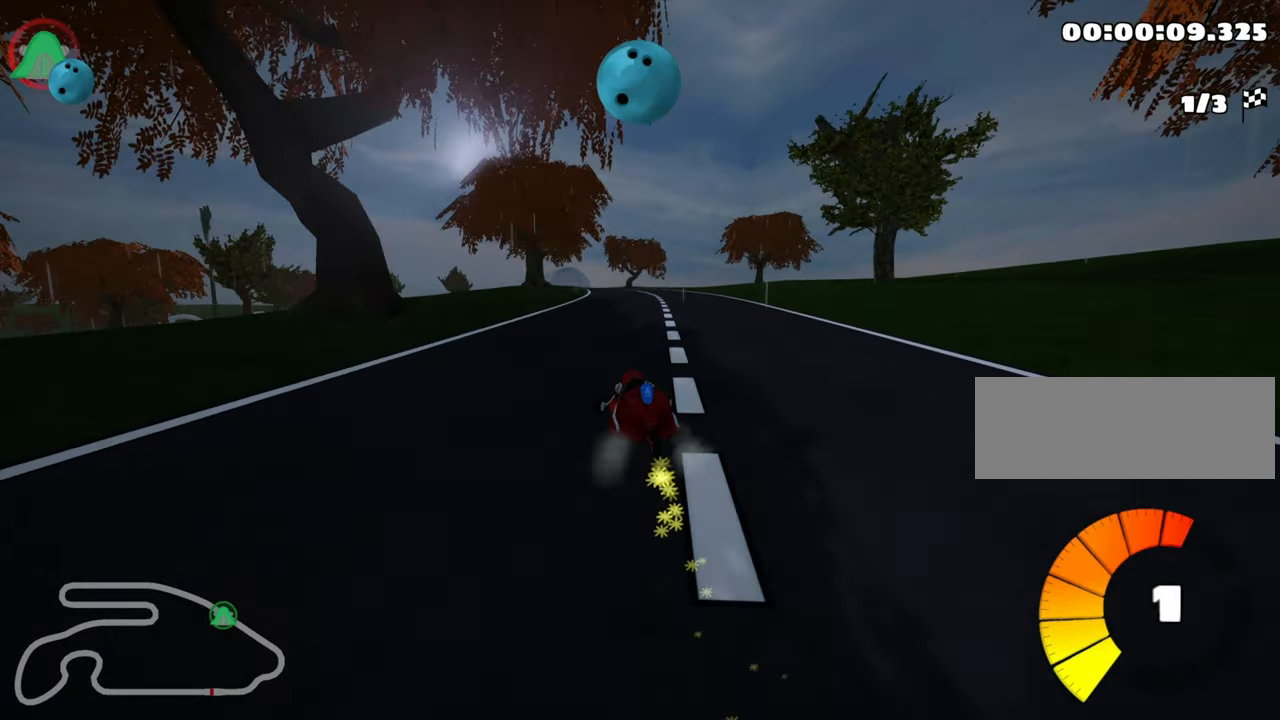
{"keys": ["right", "skid", "up"], "events": []}
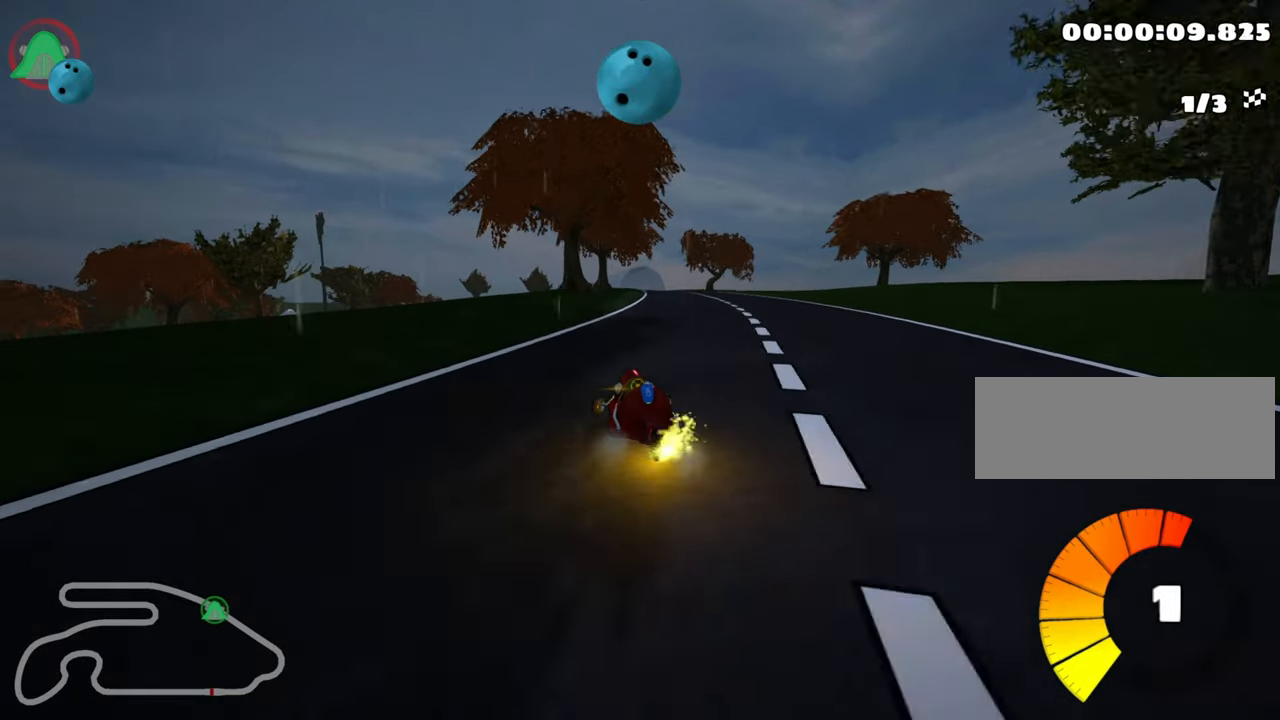
{"keys": ["up"], "events": [[117, "skid", "up"], [200, "right", "up"]]}
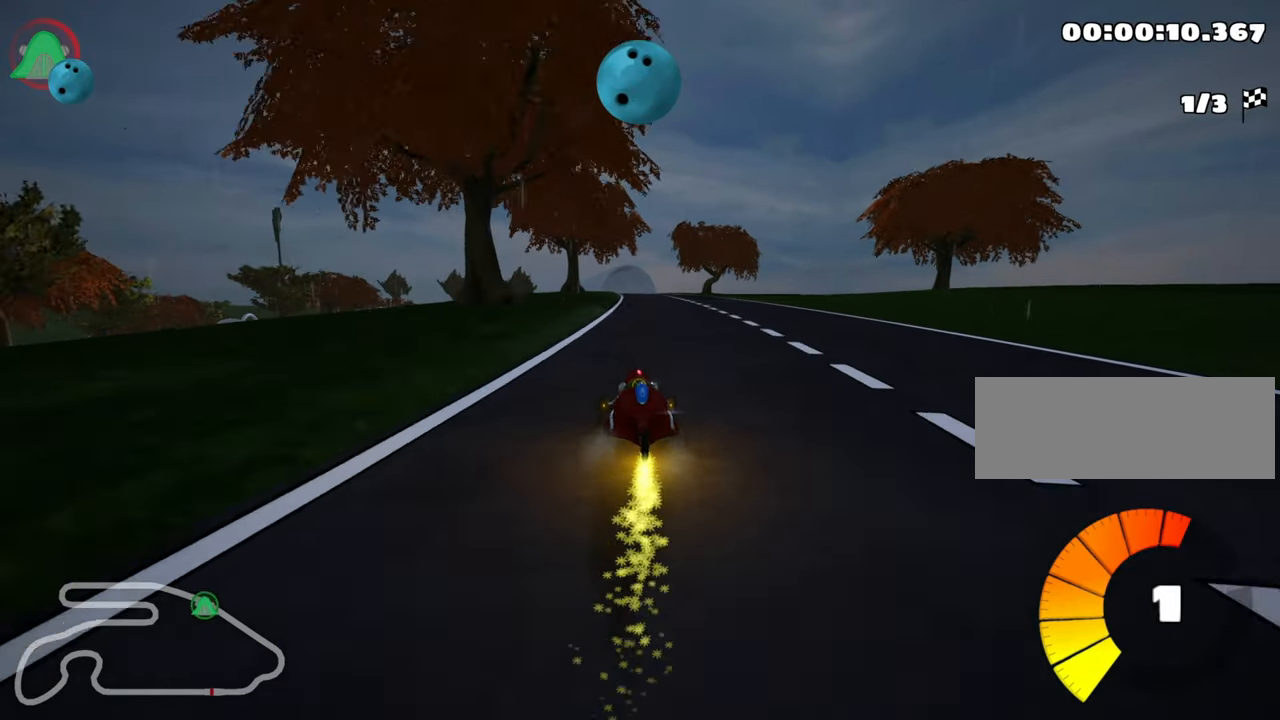
{"keys": ["left", "skid", "up"], "events": [[34, "right", "down"], [367, "right", "up"], [400, "left", "down"], [400, "skid", "down"]]}
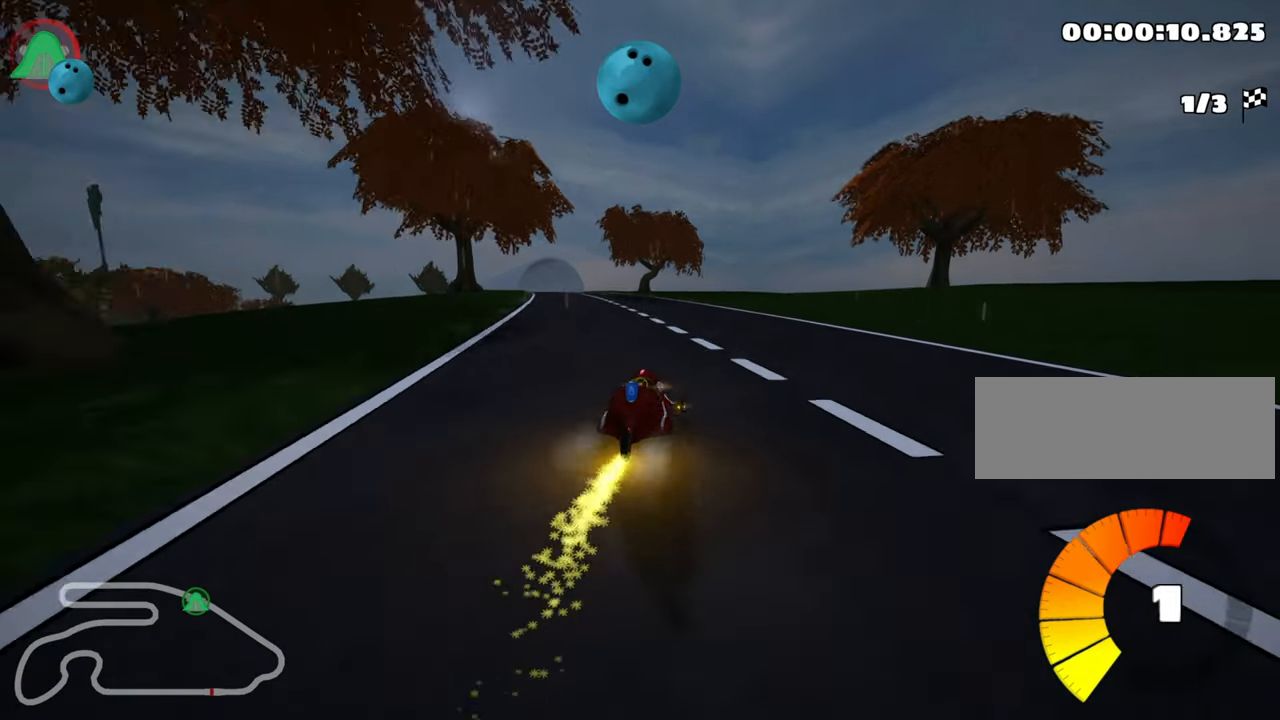
{"keys": ["right", "skid", "up"], "events": [[50, "left", "up"], [84, "right", "down"]]}
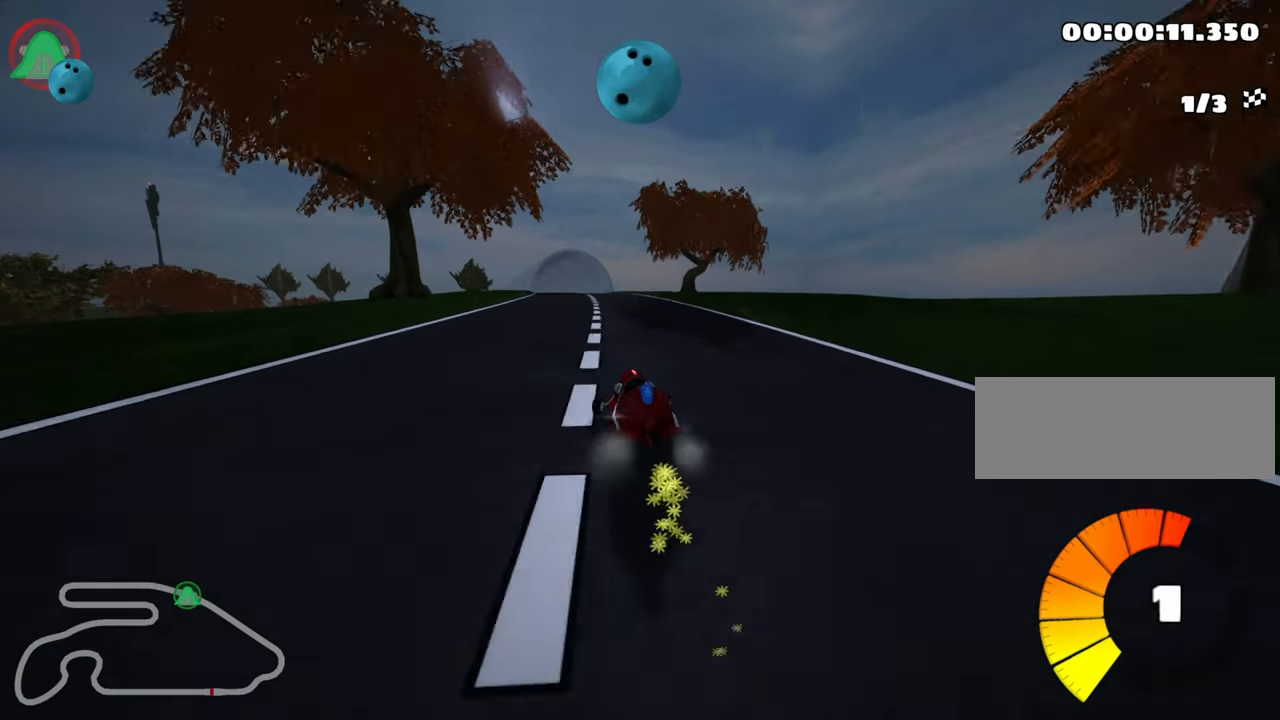
{"keys": ["right", "skid", "up"], "events": []}
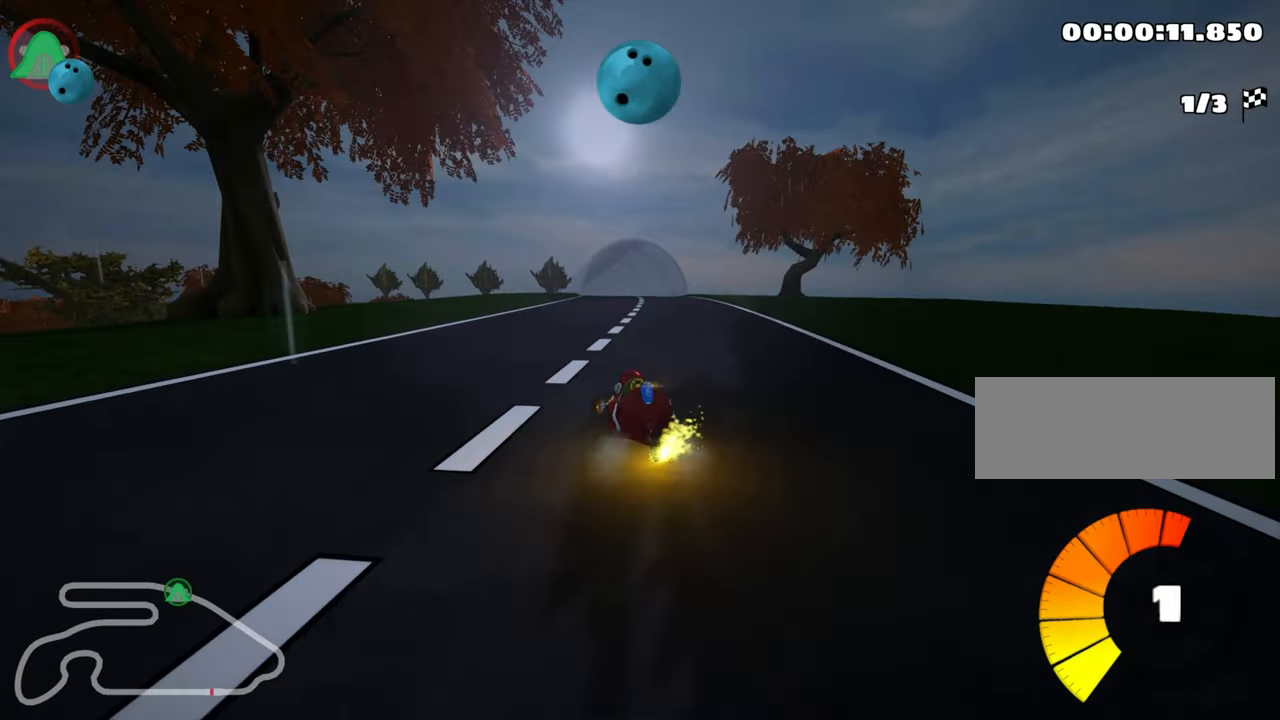
{"keys": ["right", "up"], "events": [[466, "skid", "up"]]}
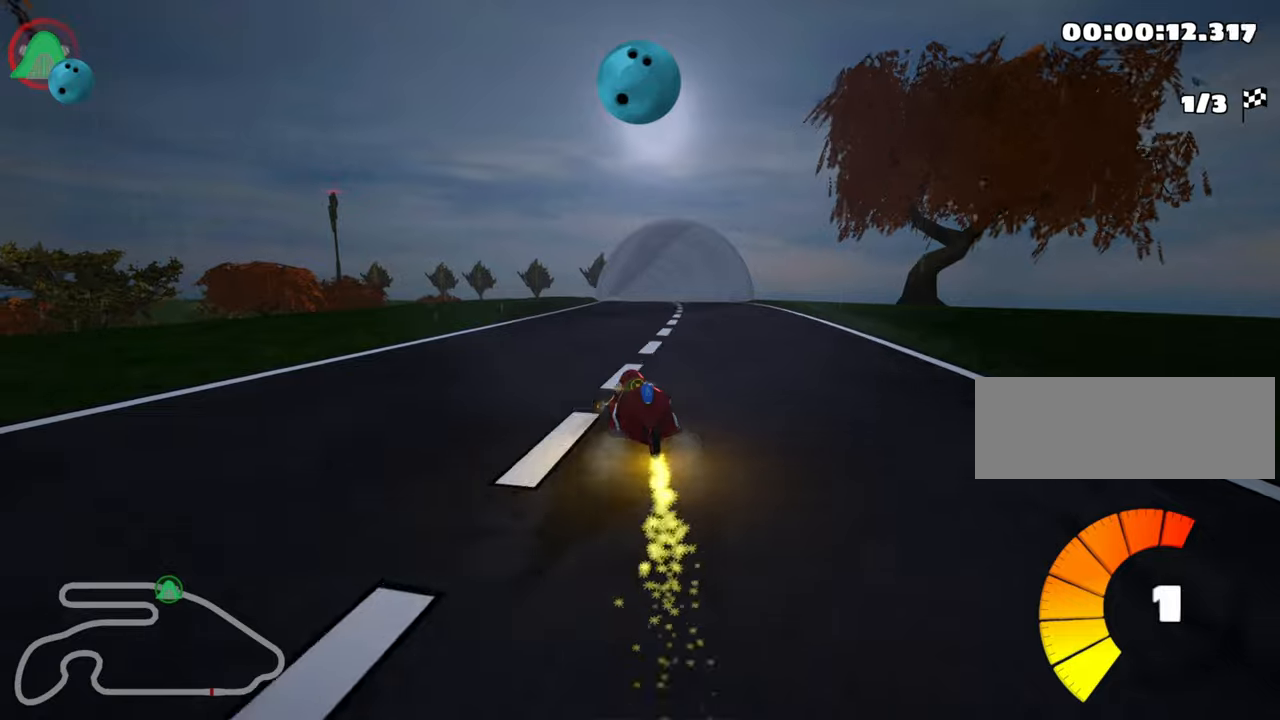
{"keys": ["left", "up"], "events": [[166, "right", "up"], [466, "left", "down"]]}
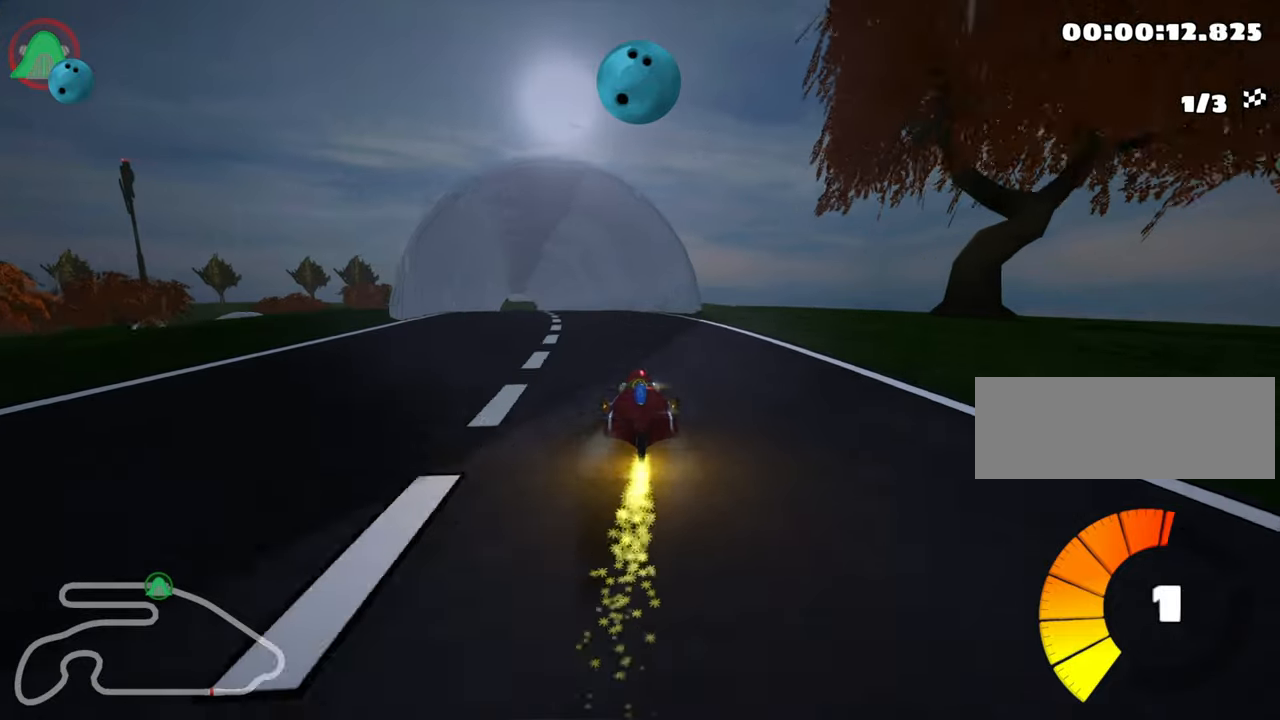
{"keys": ["left", "up"], "events": [[100, "left", "up"], [400, "left", "down"]]}
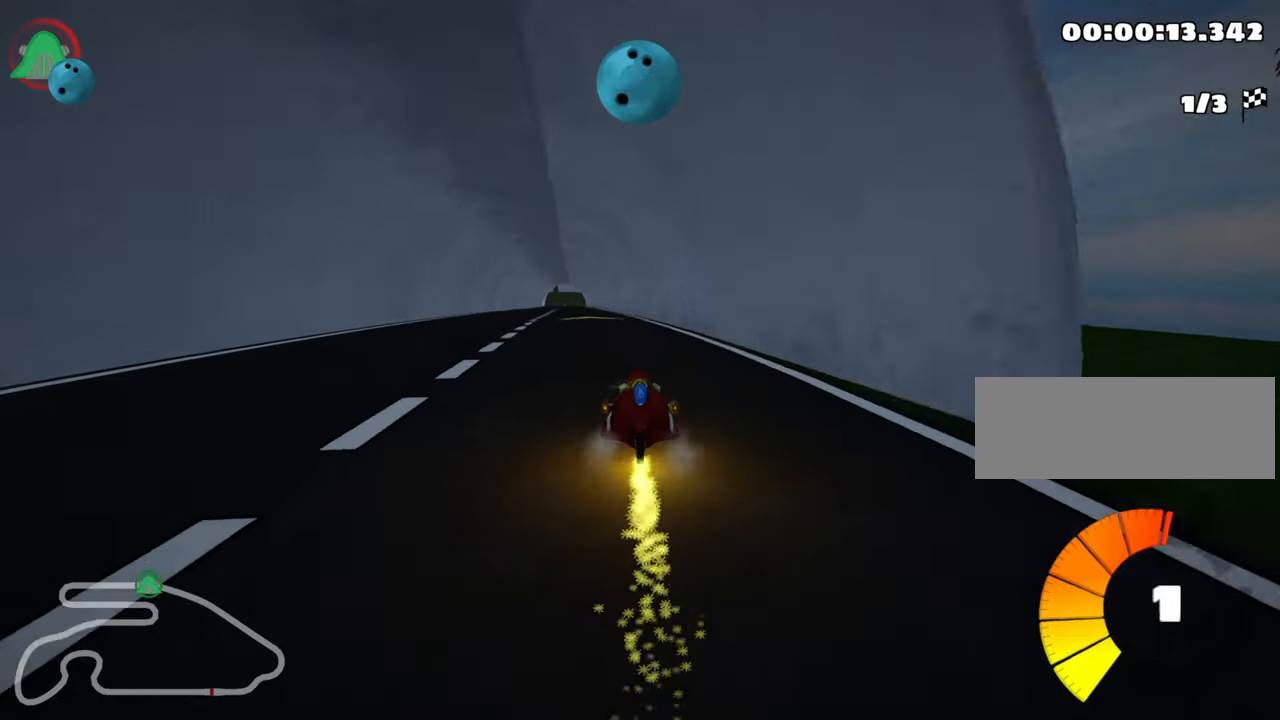
{"keys": ["up"], "events": [[50, "left", "up"], [433, "left", "down"], [500, "left", "up"]]}